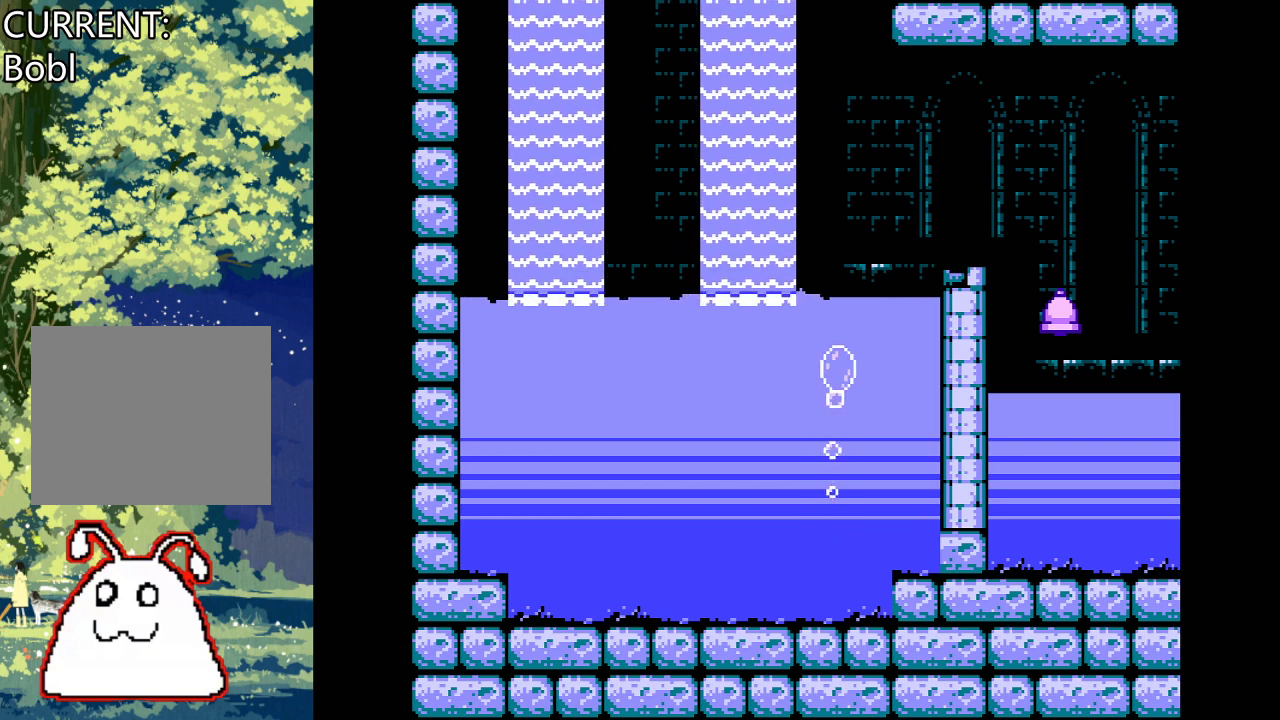
Gameplay with a controller (PlayStation layout); each line is a JSON object with the inputs held at the frame after it. "events" lists button and stick changes between this image and that frame as [ms after this image, input, new state], when the widget could be followed in between. Not read: left_stick right_stick.
{"buttons": ["CROSS"], "events": [[33, "CROSS", "down"], [67, "DPAD_RIGHT", "up"]]}
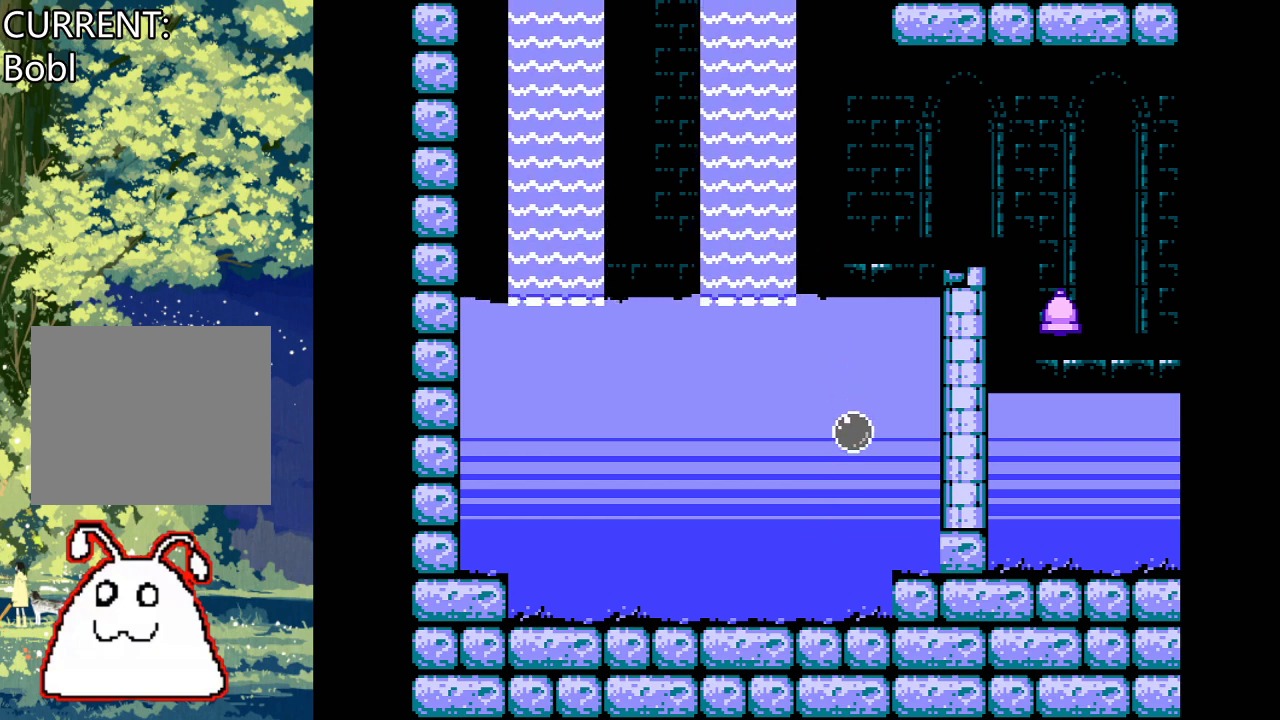
{"buttons": ["DPAD_RIGHT"], "events": [[100, "DPAD_RIGHT", "down"], [133, "DPAD_RIGHT", "up"], [200, "CROSS", "up"], [433, "DPAD_RIGHT", "down"]]}
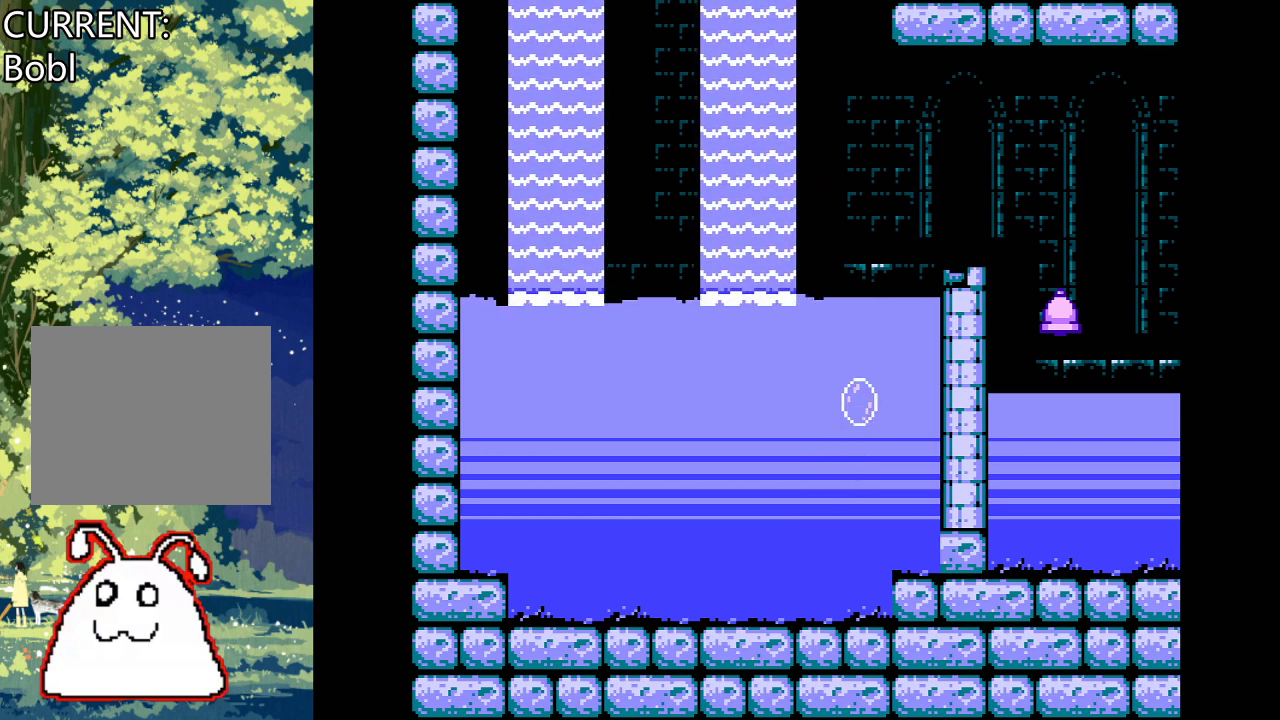
{"buttons": ["DPAD_RIGHT"], "events": []}
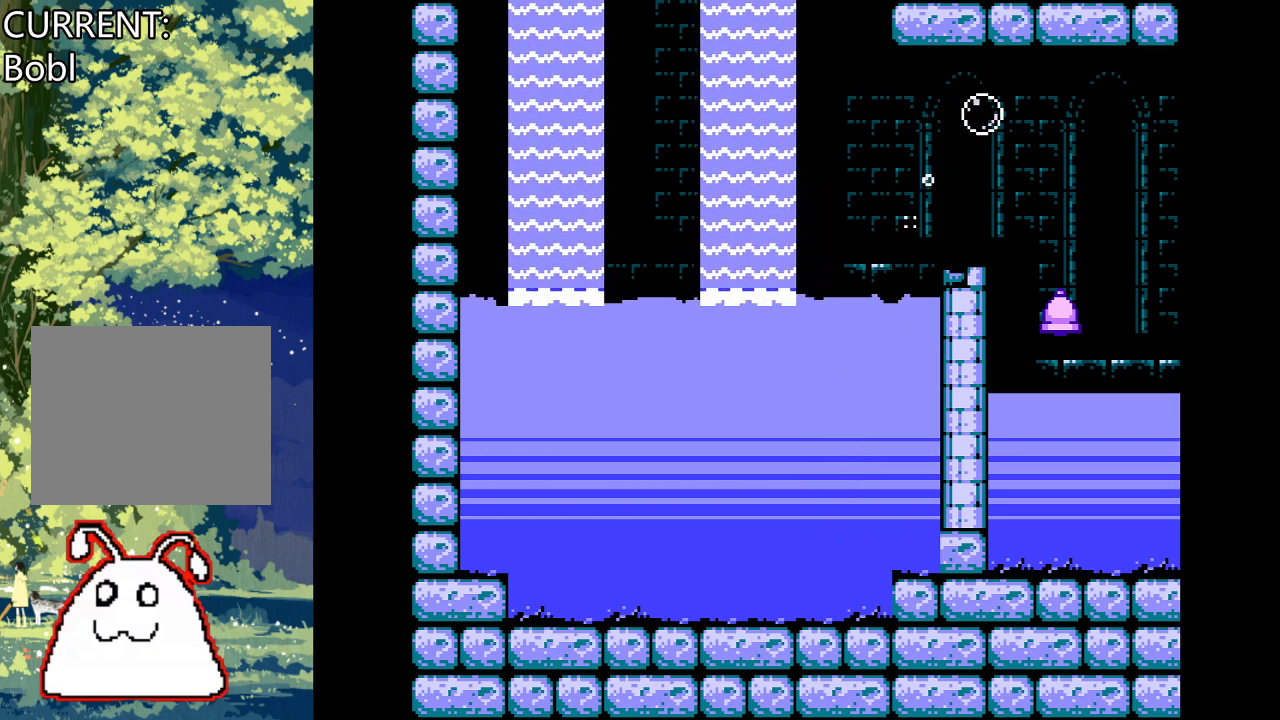
{"buttons": [], "events": [[67, "DPAD_RIGHT", "up"]]}
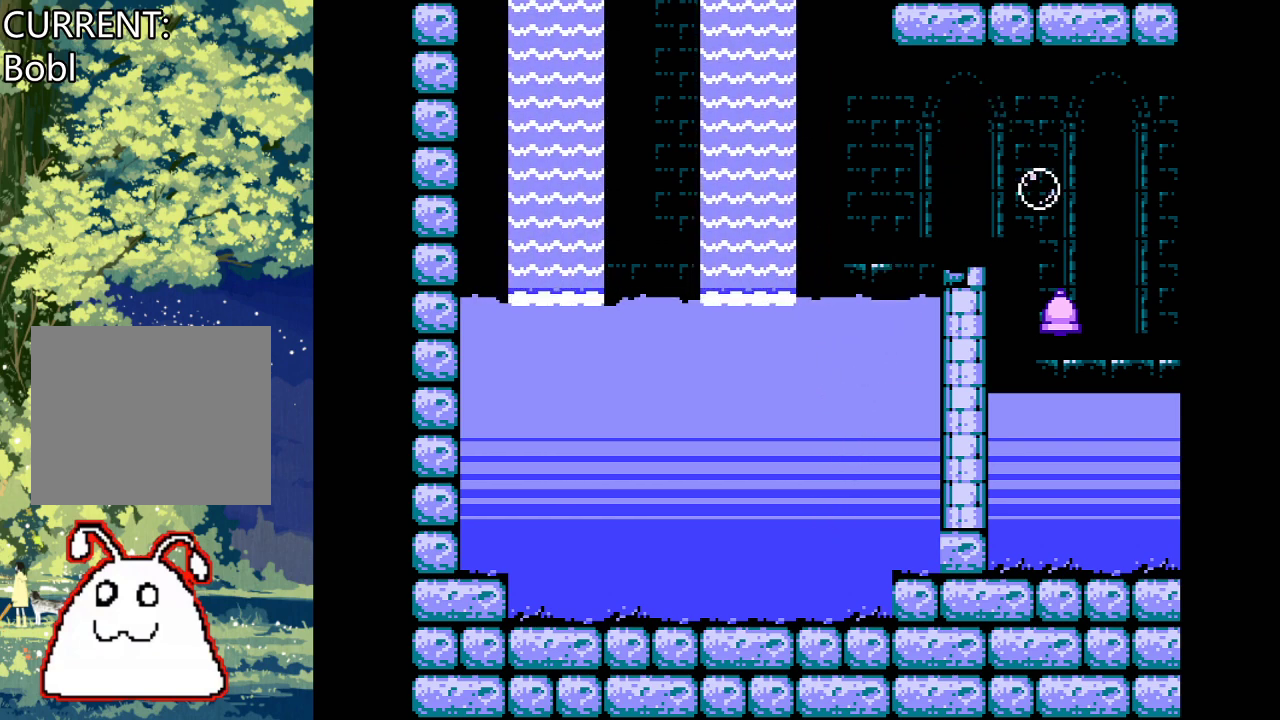
{"buttons": ["DPAD_RIGHT"], "events": [[33, "DPAD_RIGHT", "down"]]}
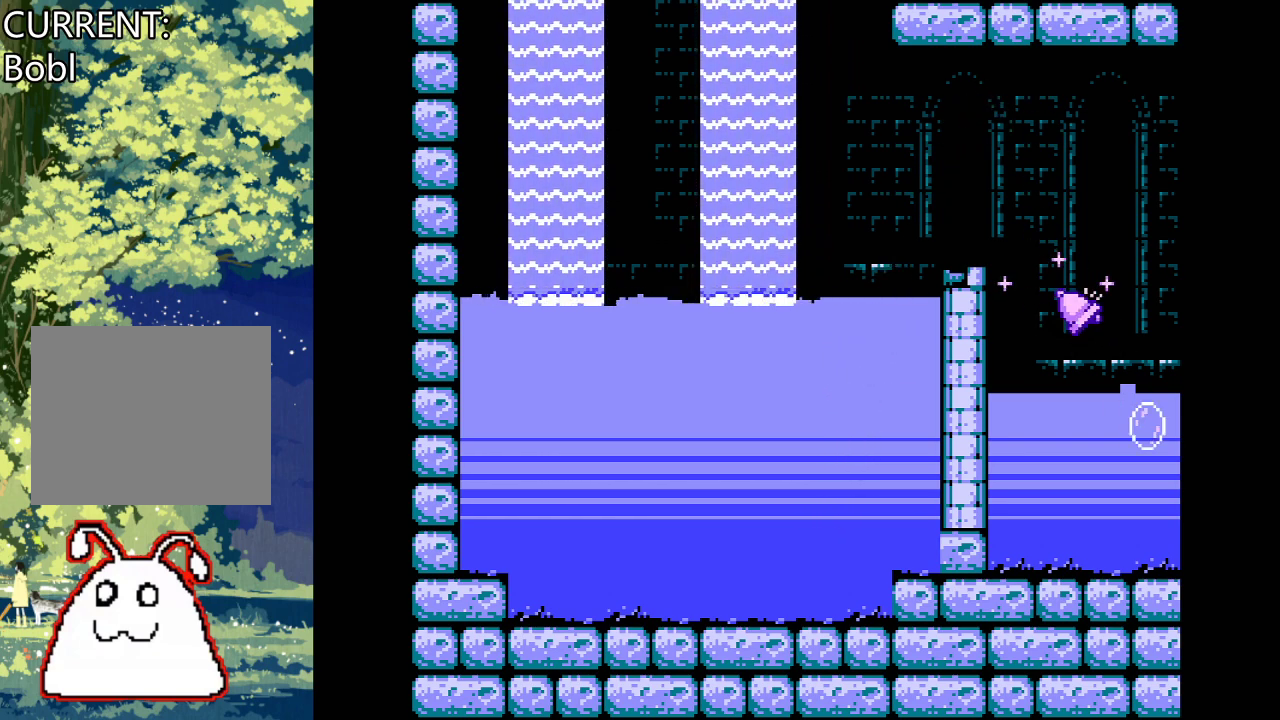
{"buttons": [], "events": [[267, "DPAD_RIGHT", "up"]]}
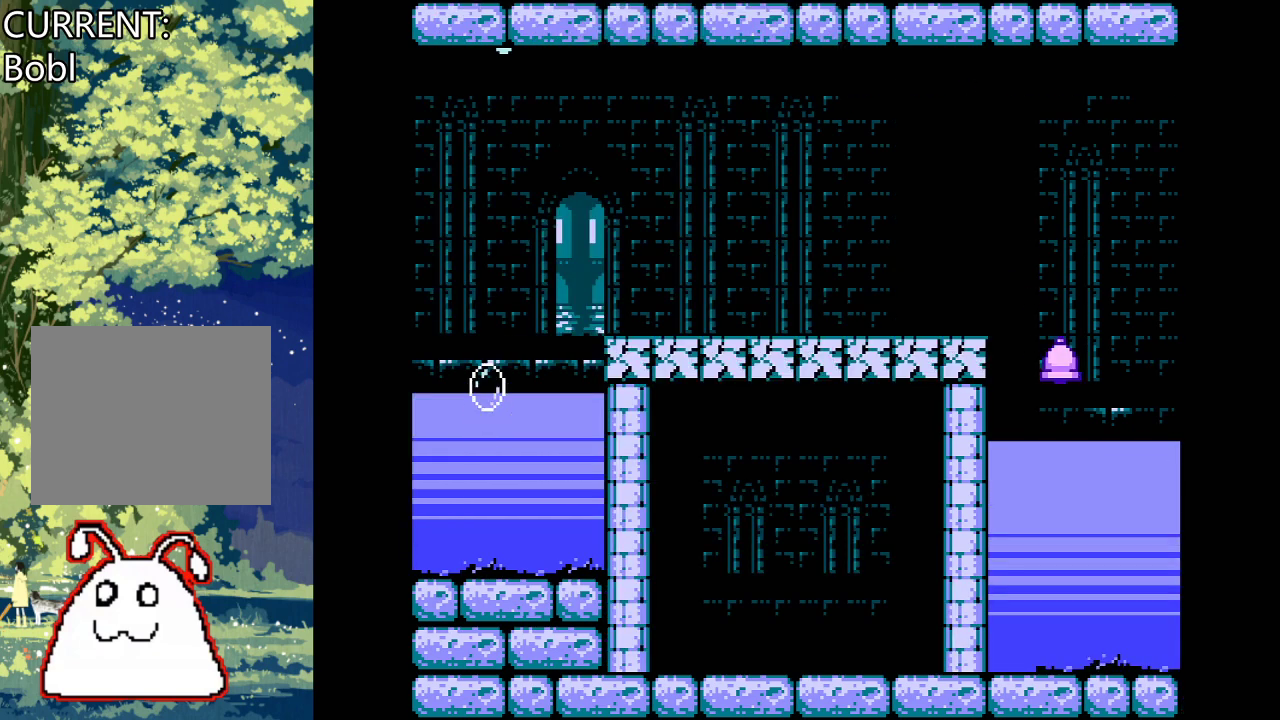
{"buttons": [], "events": [[67, "DPAD_RIGHT", "down"], [133, "DPAD_RIGHT", "up"]]}
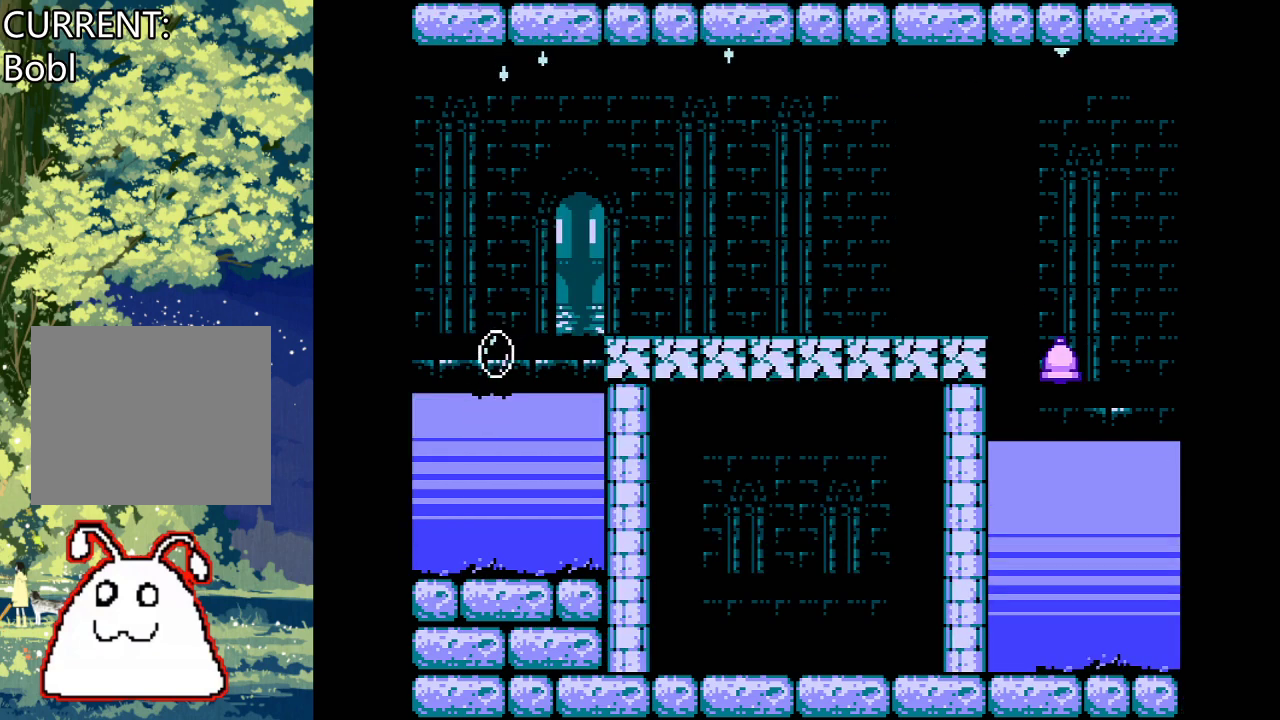
{"buttons": ["CROSS"], "events": [[67, "CROSS", "down"], [233, "DPAD_RIGHT", "down"], [367, "DPAD_RIGHT", "up"]]}
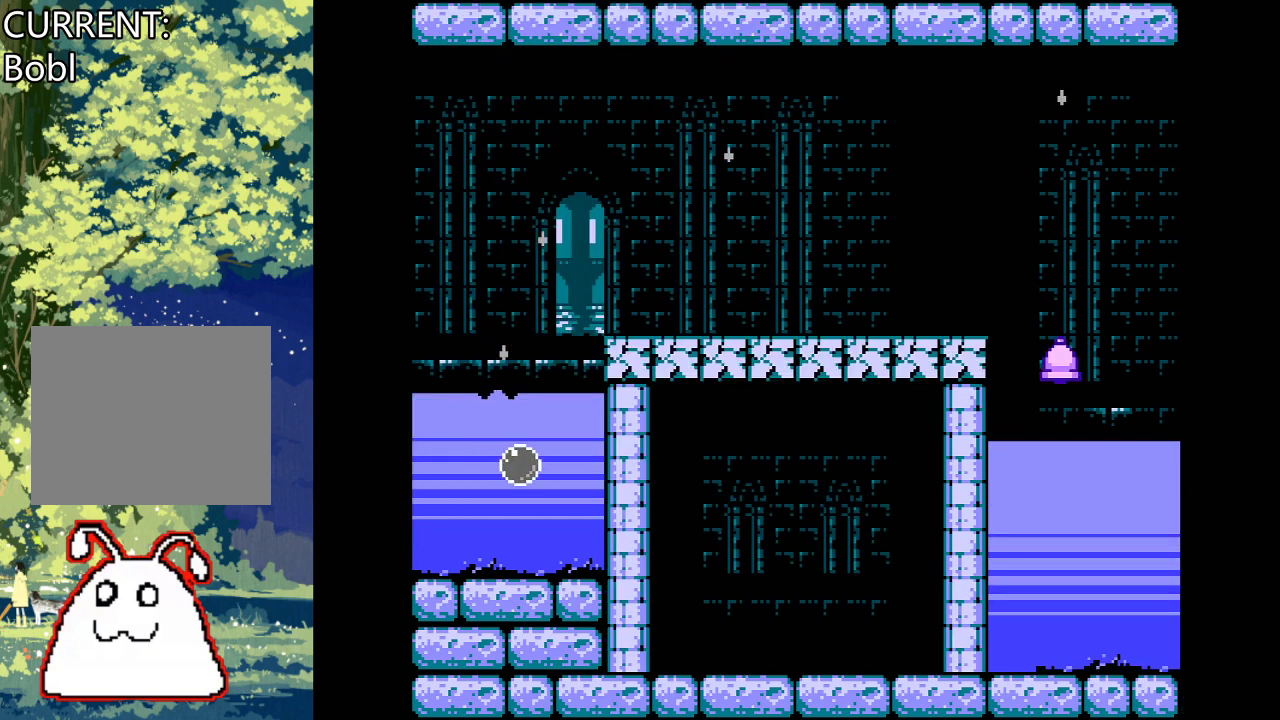
{"buttons": [], "events": [[300, "CROSS", "up"]]}
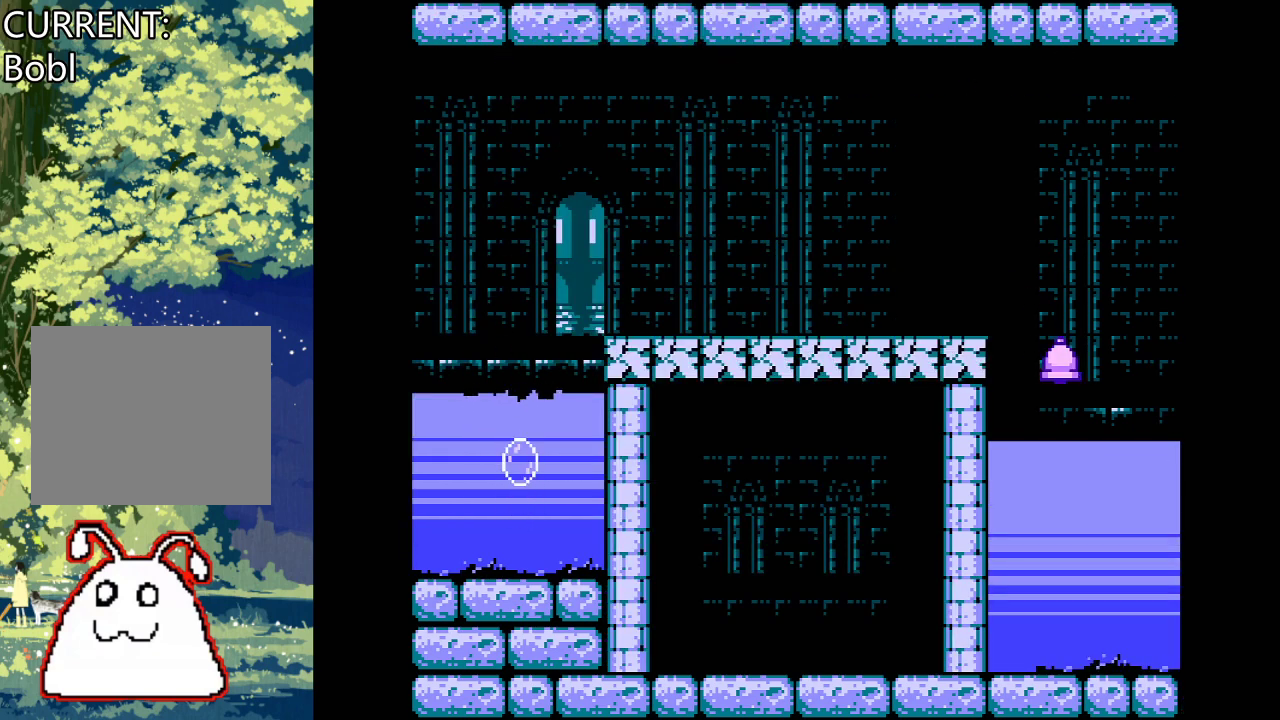
{"buttons": ["CROSS", "DPAD_RIGHT"], "events": [[67, "DPAD_RIGHT", "down"], [500, "CROSS", "down"]]}
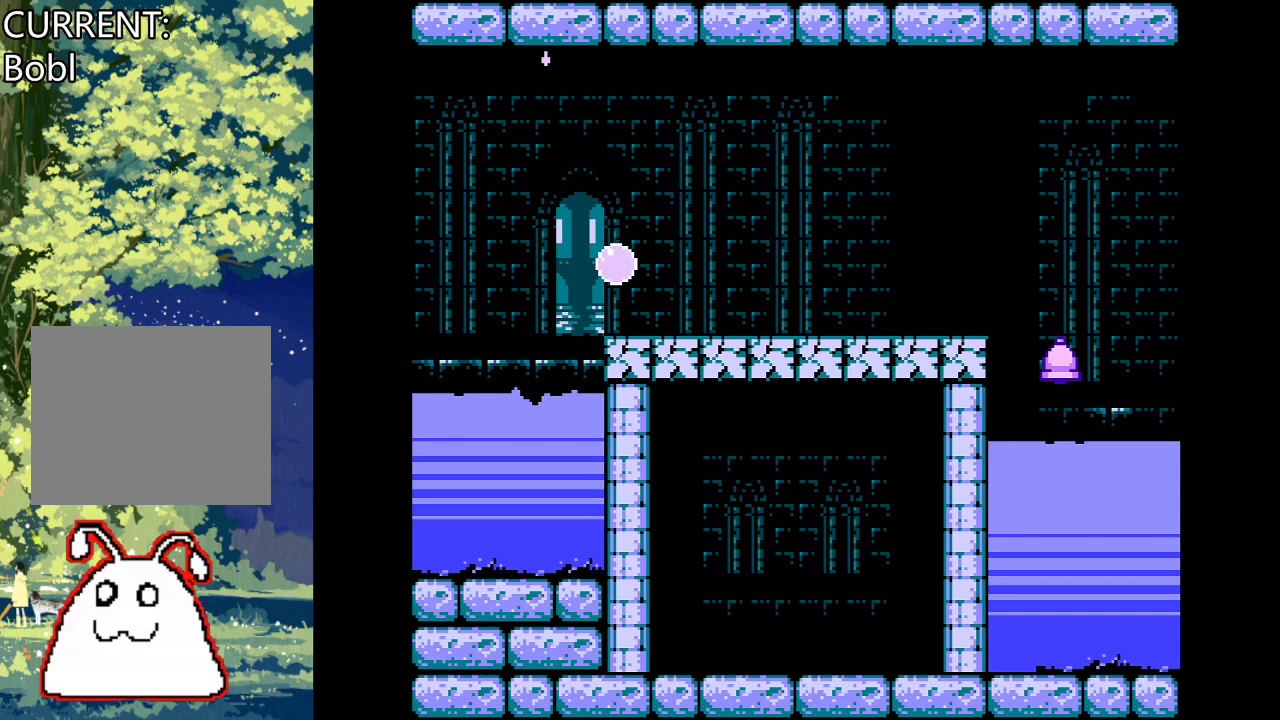
{"buttons": ["DPAD_RIGHT"], "events": [[400, "CROSS", "up"]]}
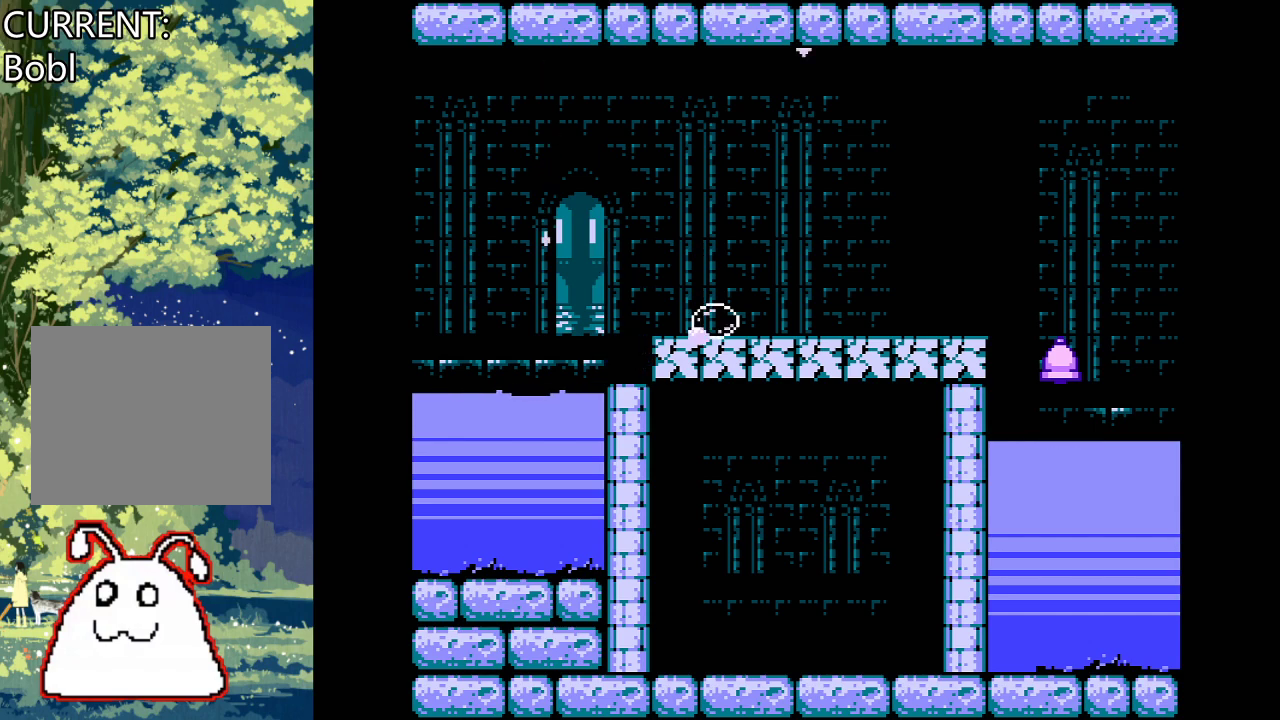
{"buttons": ["CROSS", "DPAD_RIGHT"], "events": [[100, "CROSS", "down"]]}
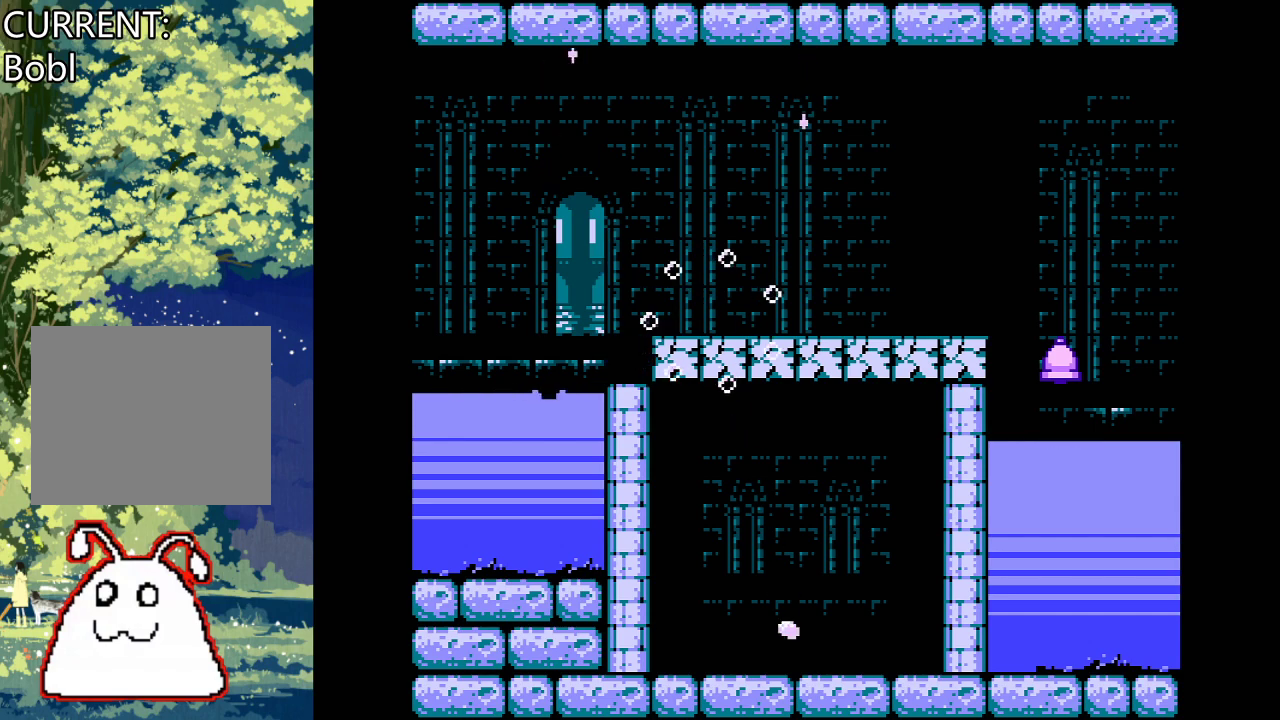
{"buttons": [], "events": [[100, "DPAD_RIGHT", "up"], [133, "CROSS", "up"]]}
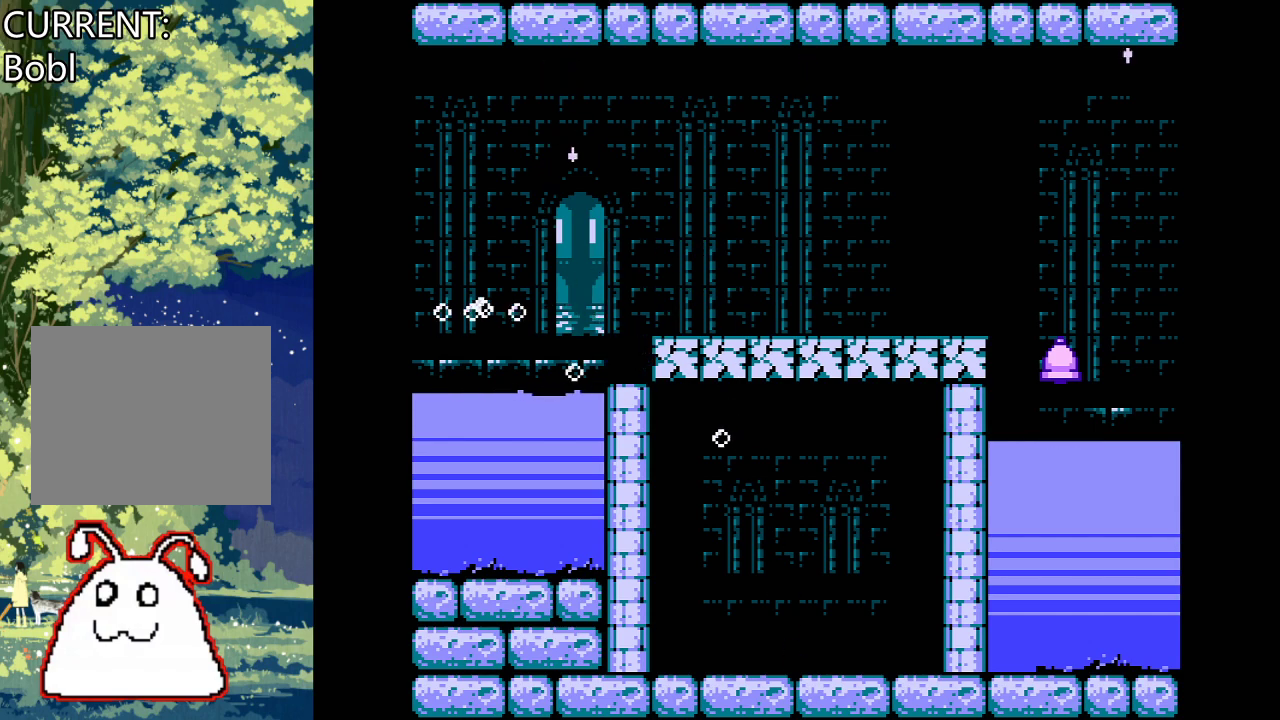
{"buttons": [], "events": []}
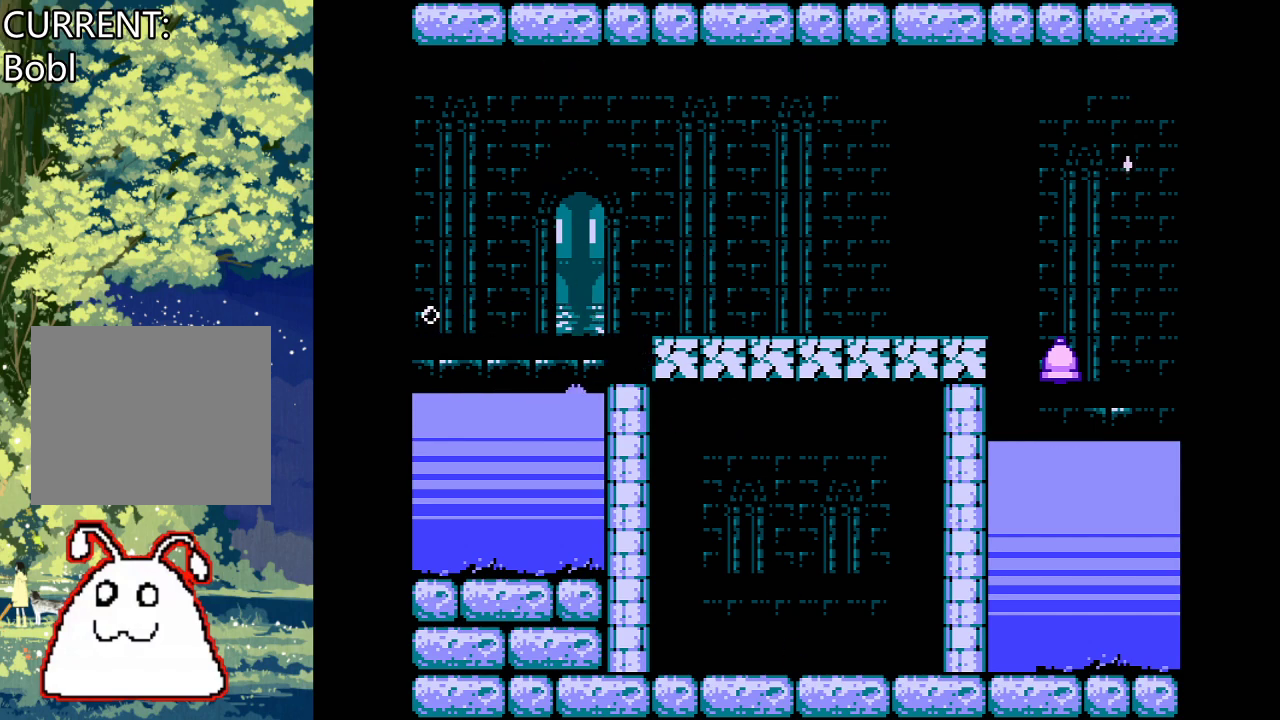
{"buttons": ["DPAD_RIGHT"], "events": [[133, "DPAD_RIGHT", "down"]]}
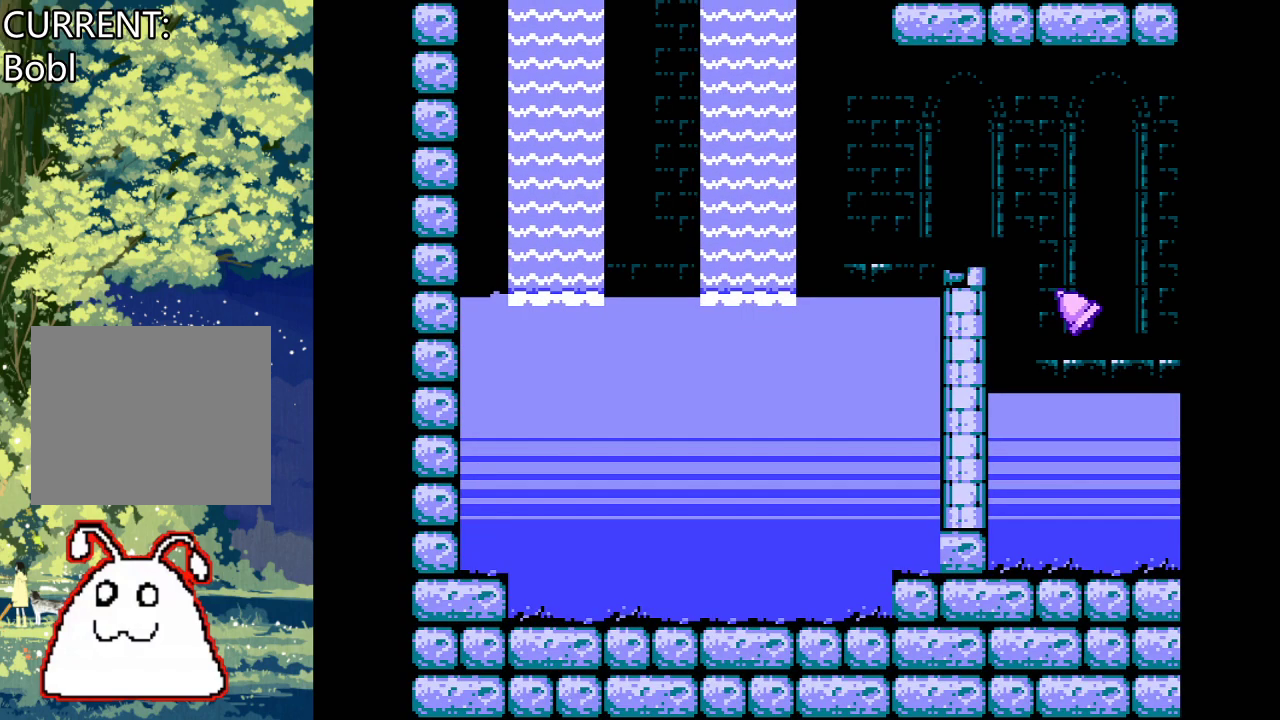
{"buttons": ["DPAD_RIGHT"], "events": []}
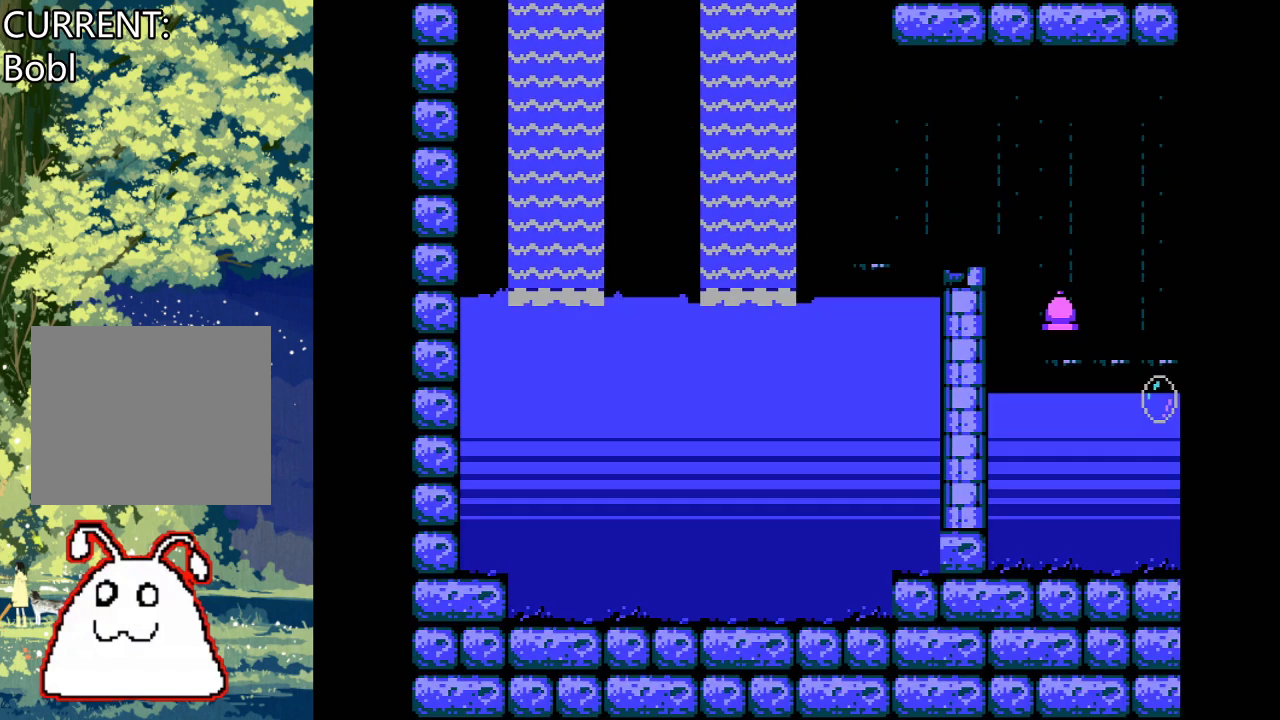
{"buttons": ["CROSS"], "events": [[233, "DPAD_RIGHT", "up"], [333, "CROSS", "down"]]}
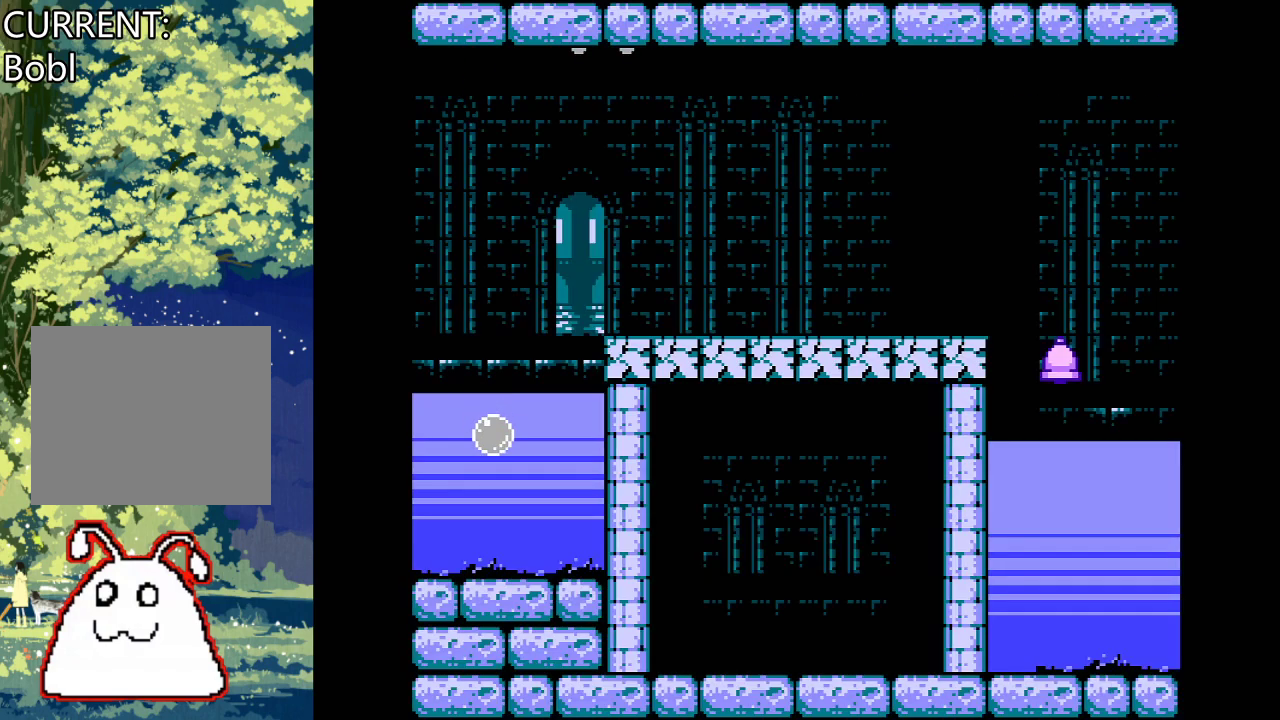
{"buttons": [], "events": [[367, "CROSS", "up"]]}
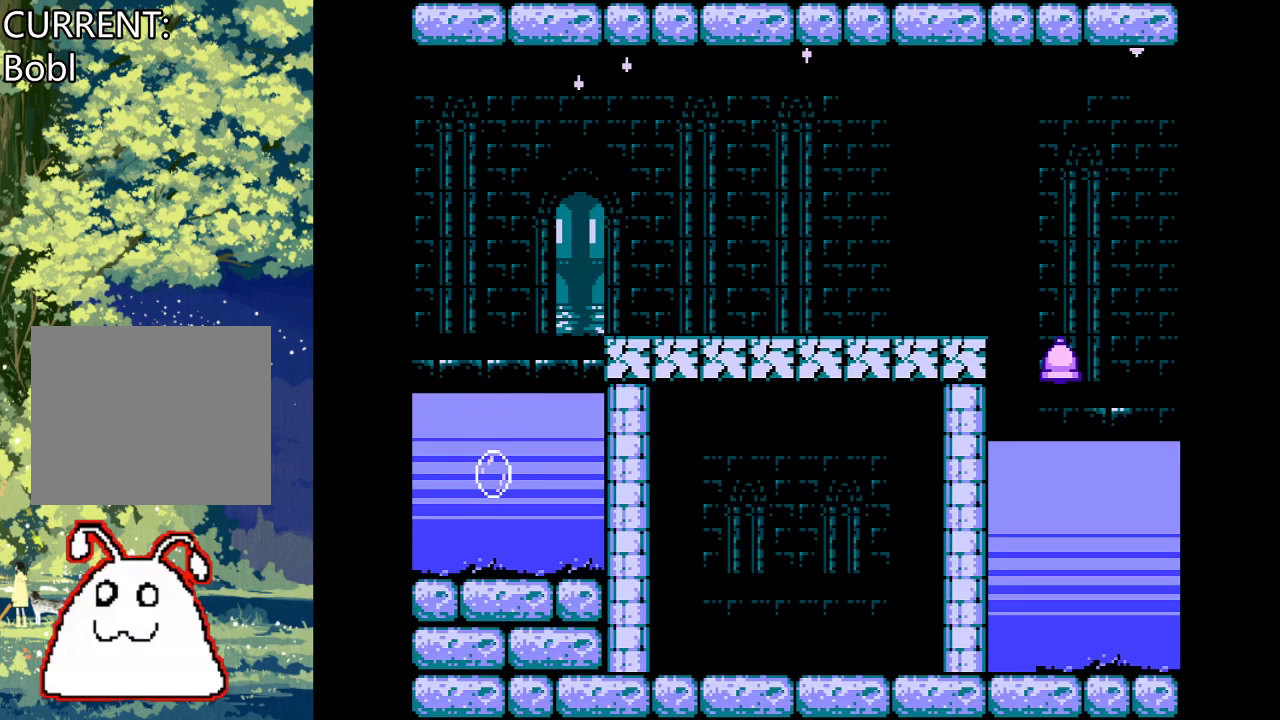
{"buttons": ["DPAD_RIGHT"], "events": [[33, "DPAD_RIGHT", "down"]]}
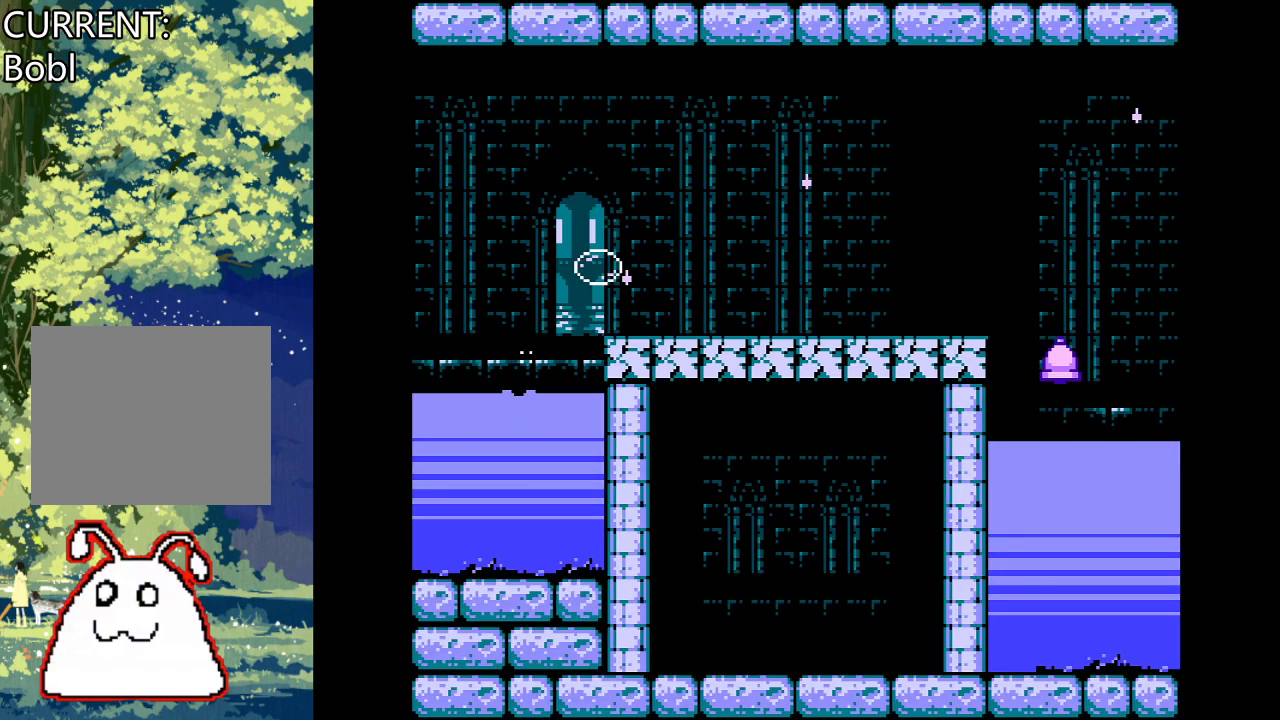
{"buttons": ["CROSS", "DPAD_RIGHT"], "events": [[100, "CROSS", "down"]]}
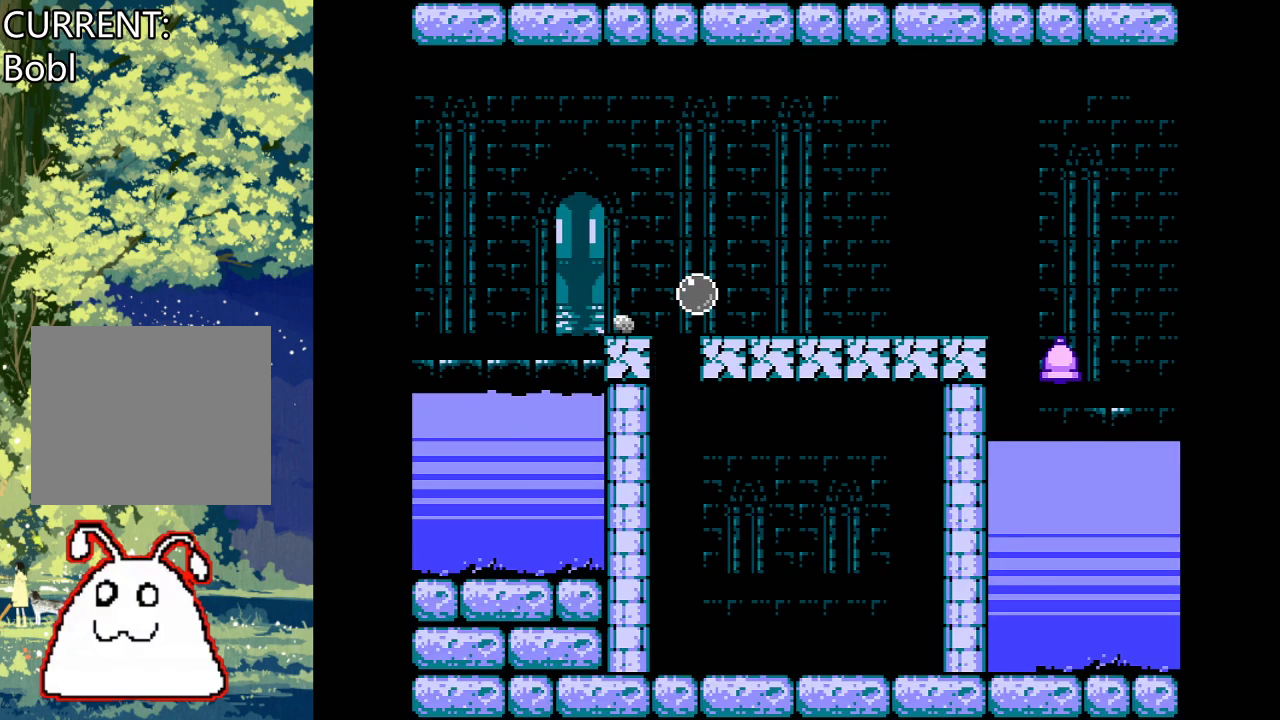
{"buttons": ["CROSS", "DPAD_RIGHT"], "events": []}
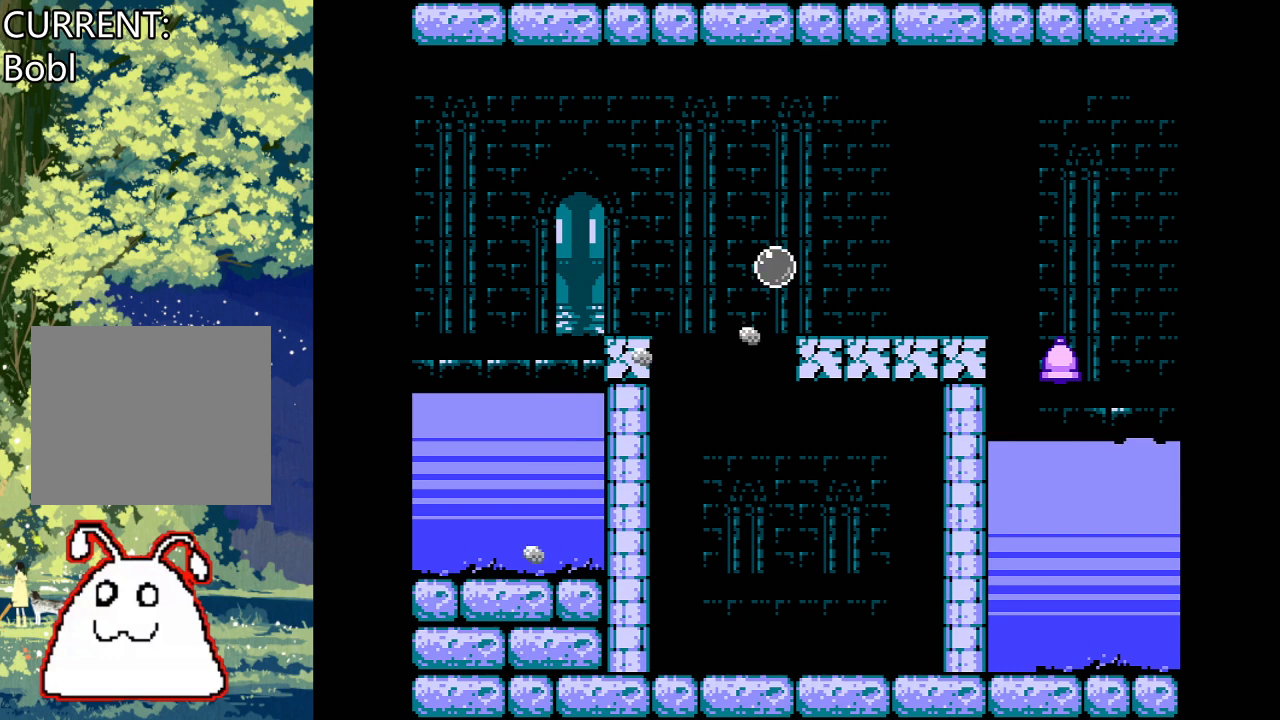
{"buttons": ["CROSS", "DPAD_RIGHT"], "events": []}
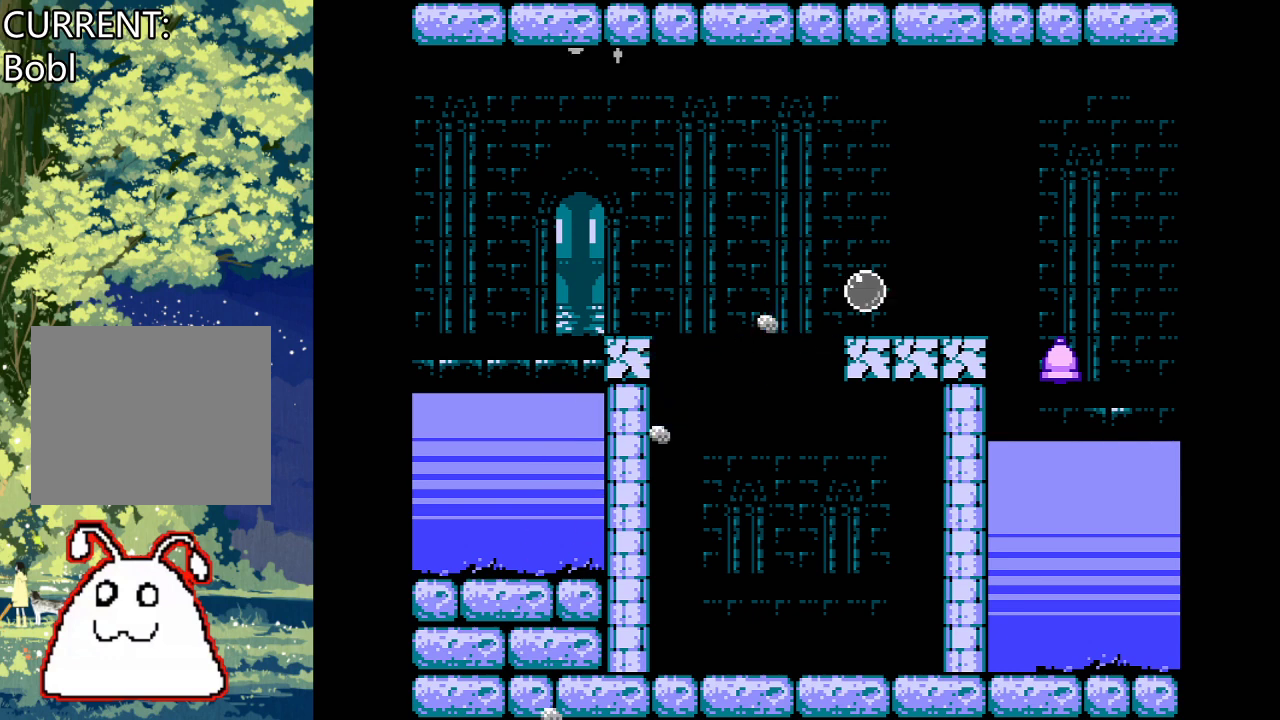
{"buttons": ["CROSS", "DPAD_RIGHT"], "events": []}
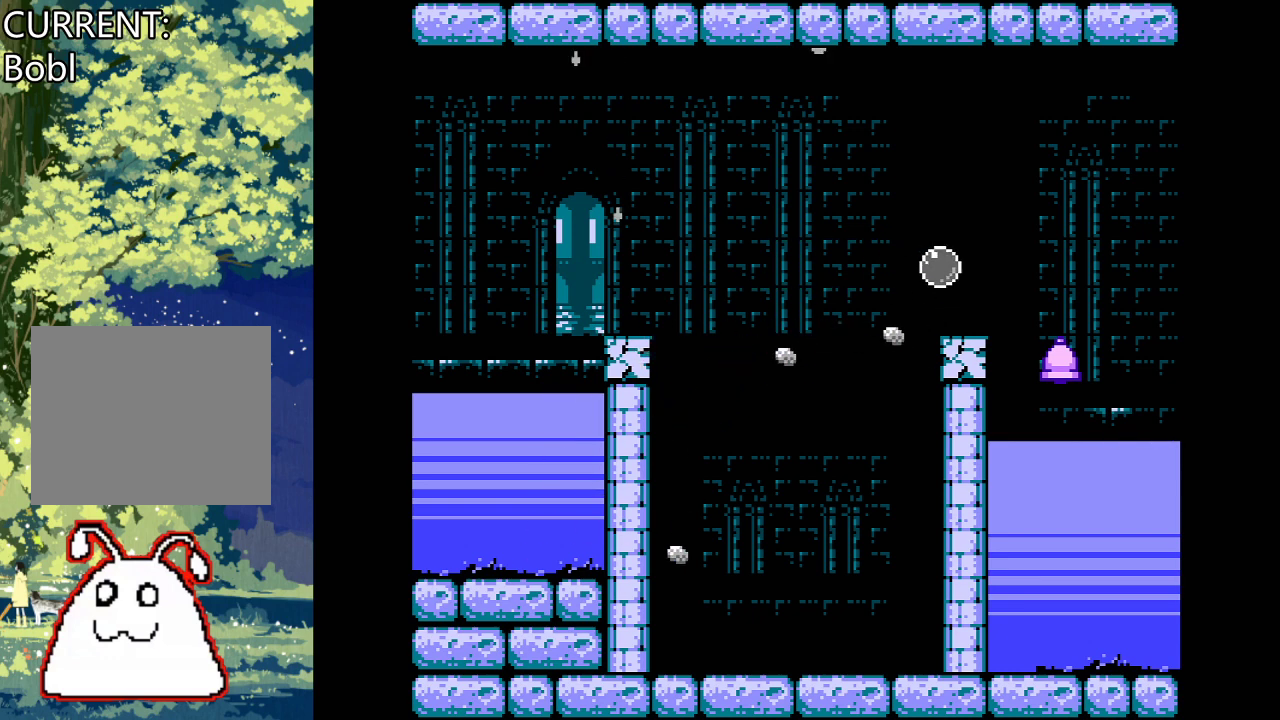
{"buttons": ["CROSS", "DPAD_RIGHT"], "events": []}
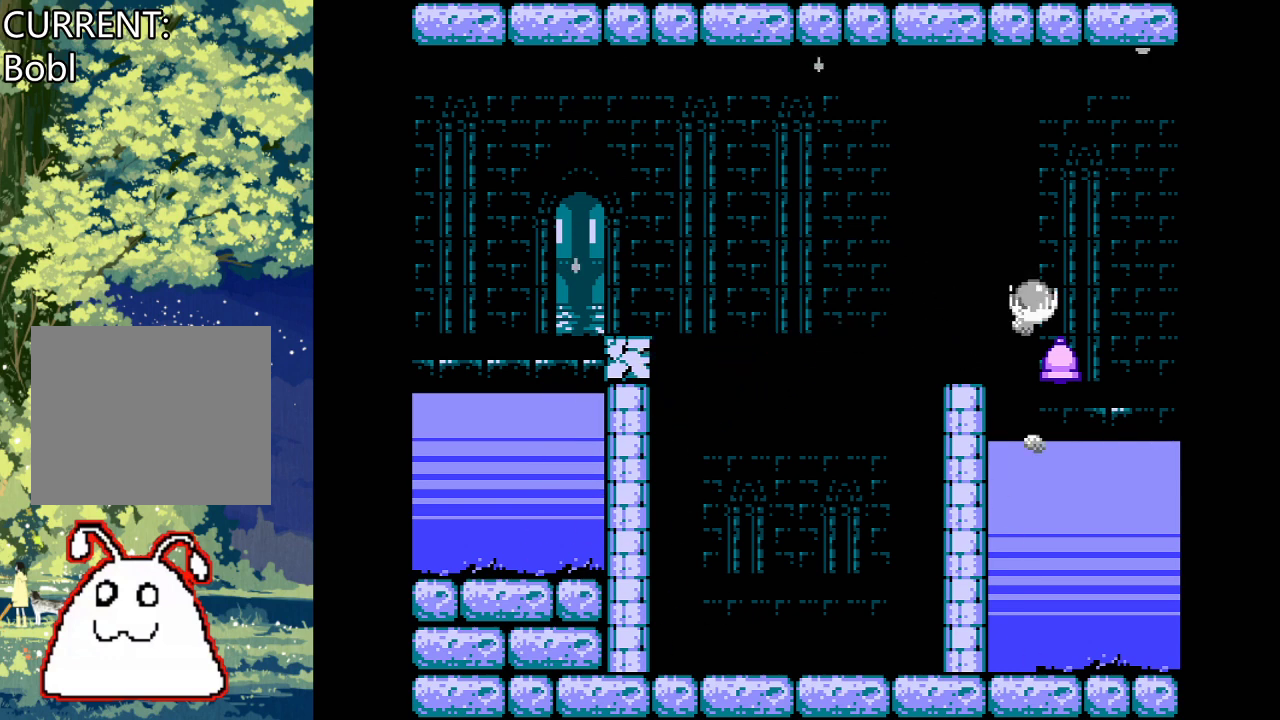
{"buttons": ["DPAD_RIGHT"], "events": [[167, "CROSS", "up"], [167, "DPAD_RIGHT", "up"], [233, "DPAD_RIGHT", "down"]]}
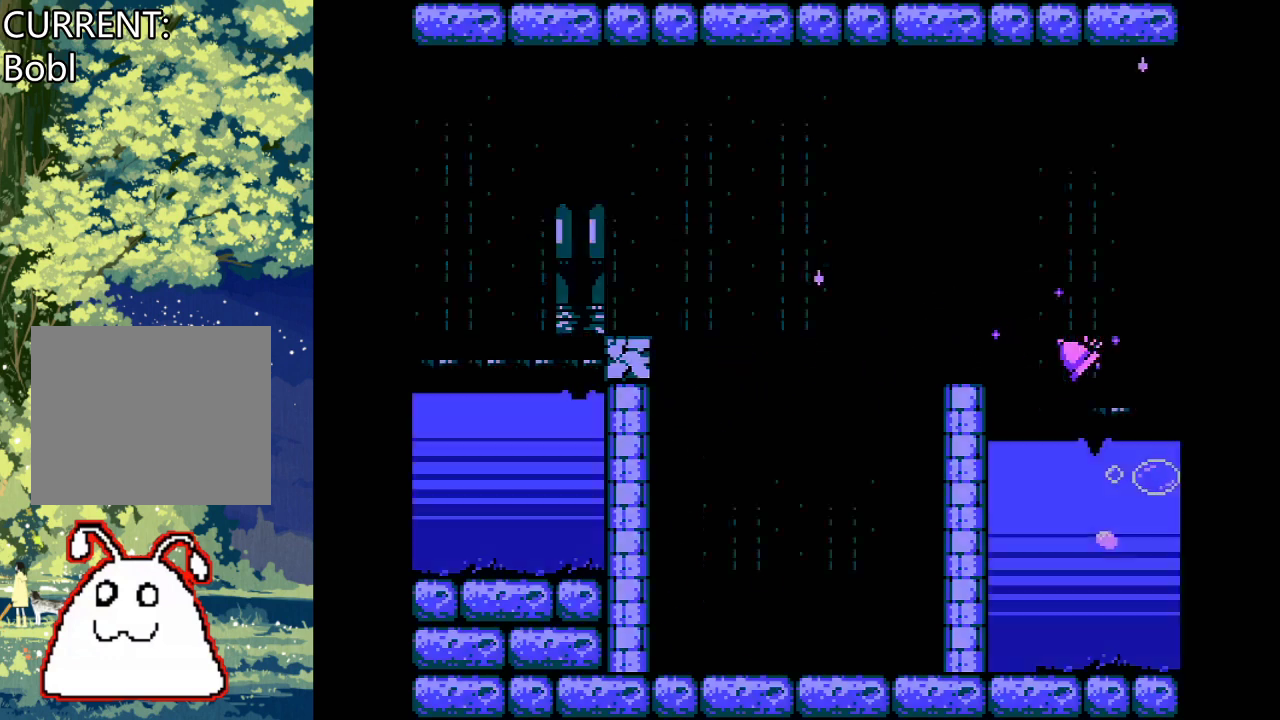
{"buttons": ["DPAD_RIGHT"], "events": [[367, "DPAD_RIGHT", "up"], [500, "DPAD_RIGHT", "down"]]}
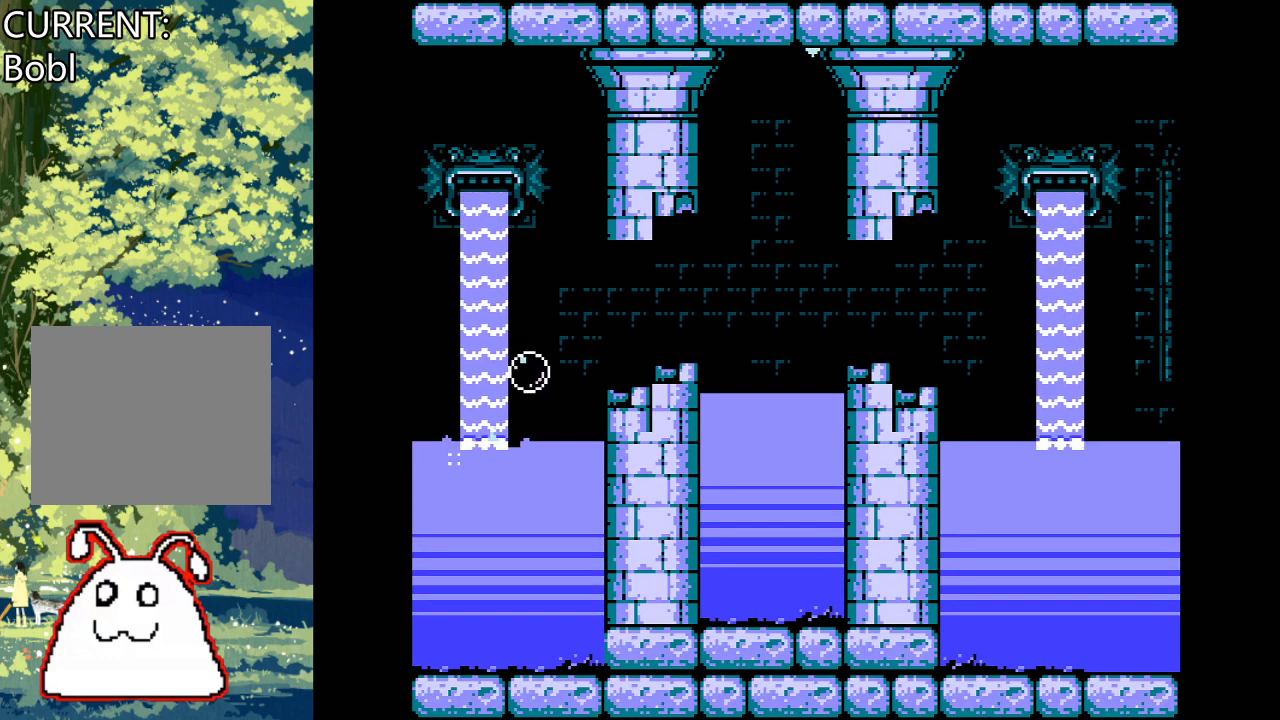
{"buttons": [], "events": [[33, "DPAD_RIGHT", "up"], [233, "DPAD_LEFT", "down"], [400, "DPAD_LEFT", "up"]]}
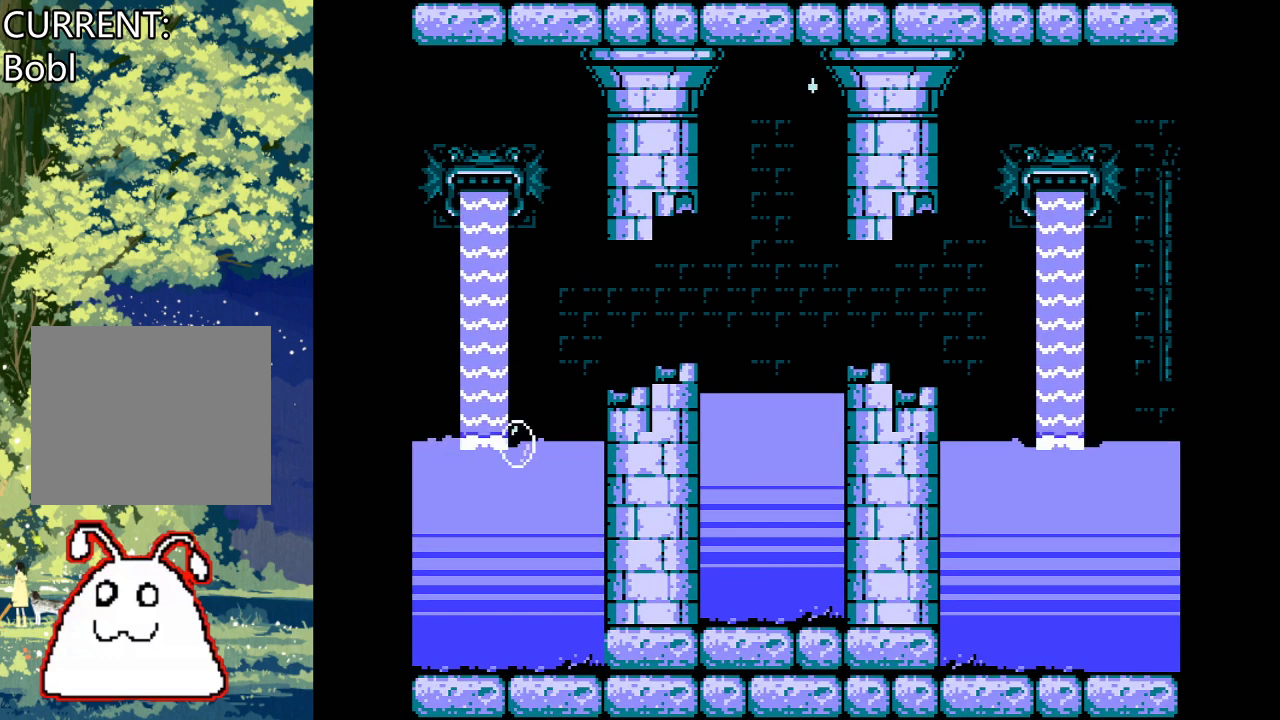
{"buttons": [], "events": [[33, "DPAD_RIGHT", "down"], [200, "DPAD_RIGHT", "up"]]}
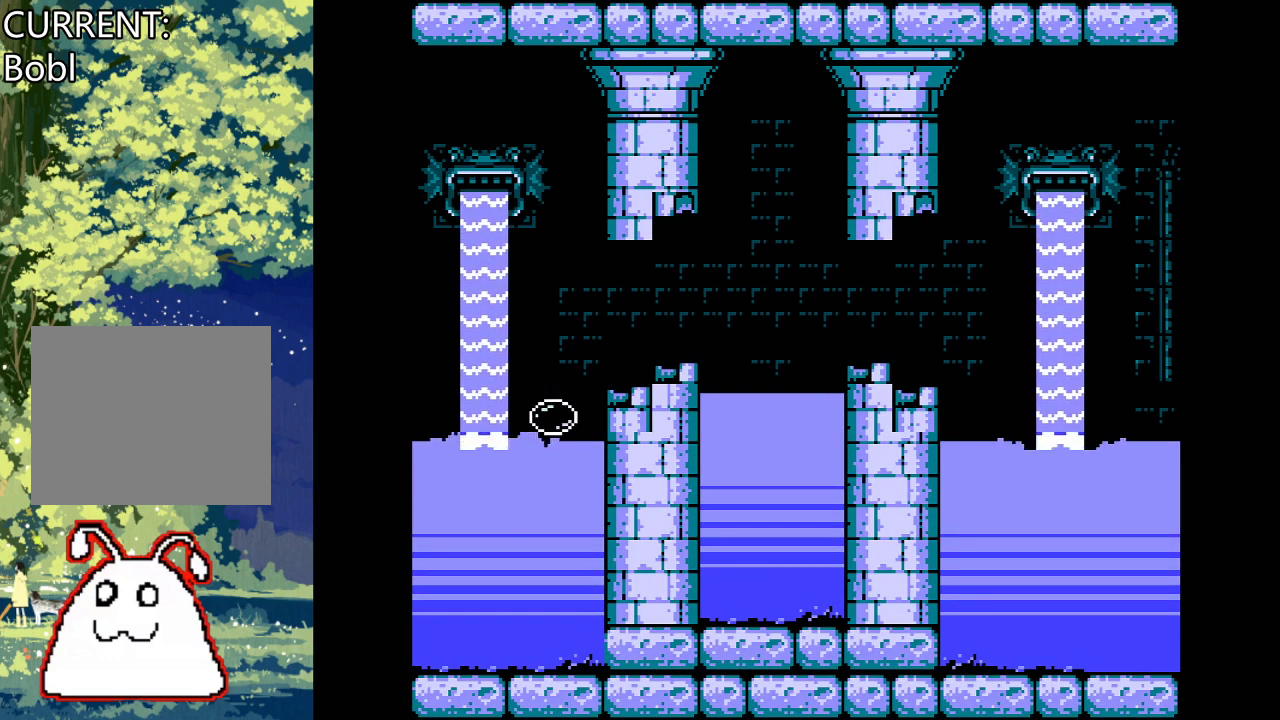
{"buttons": ["CROSS"], "events": [[33, "CROSS", "down"]]}
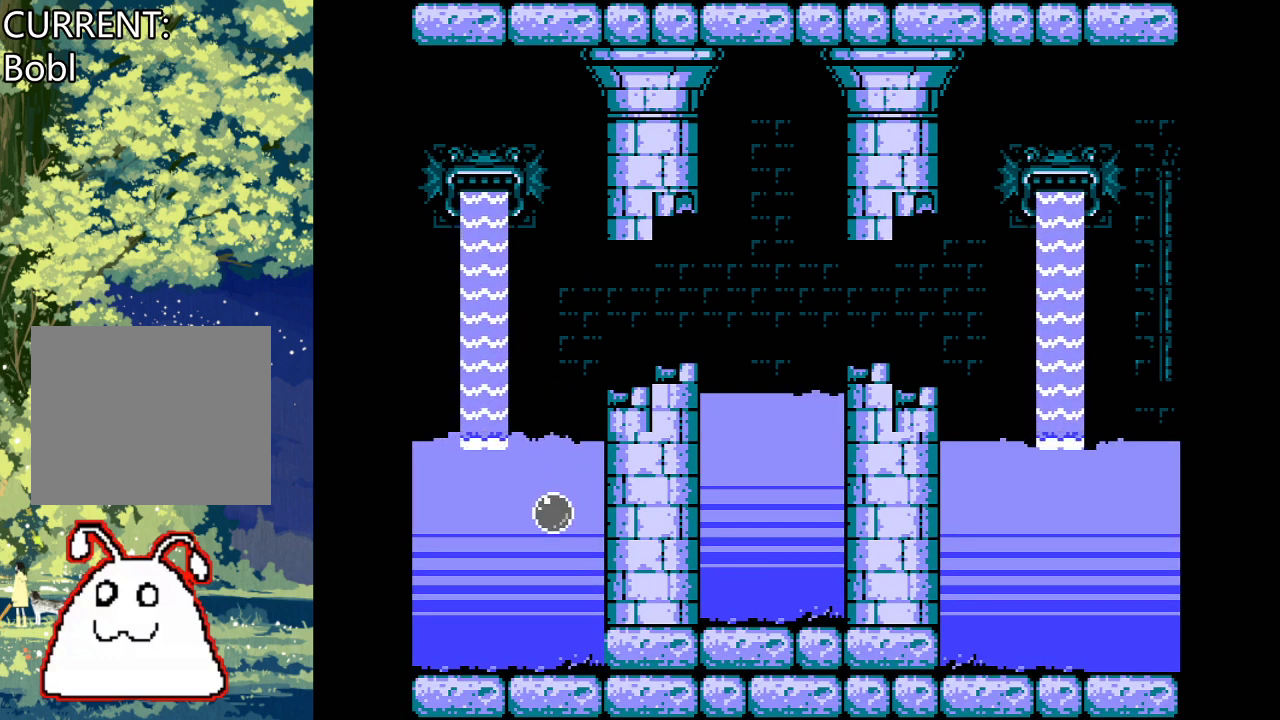
{"buttons": [], "events": [[267, "CROSS", "up"]]}